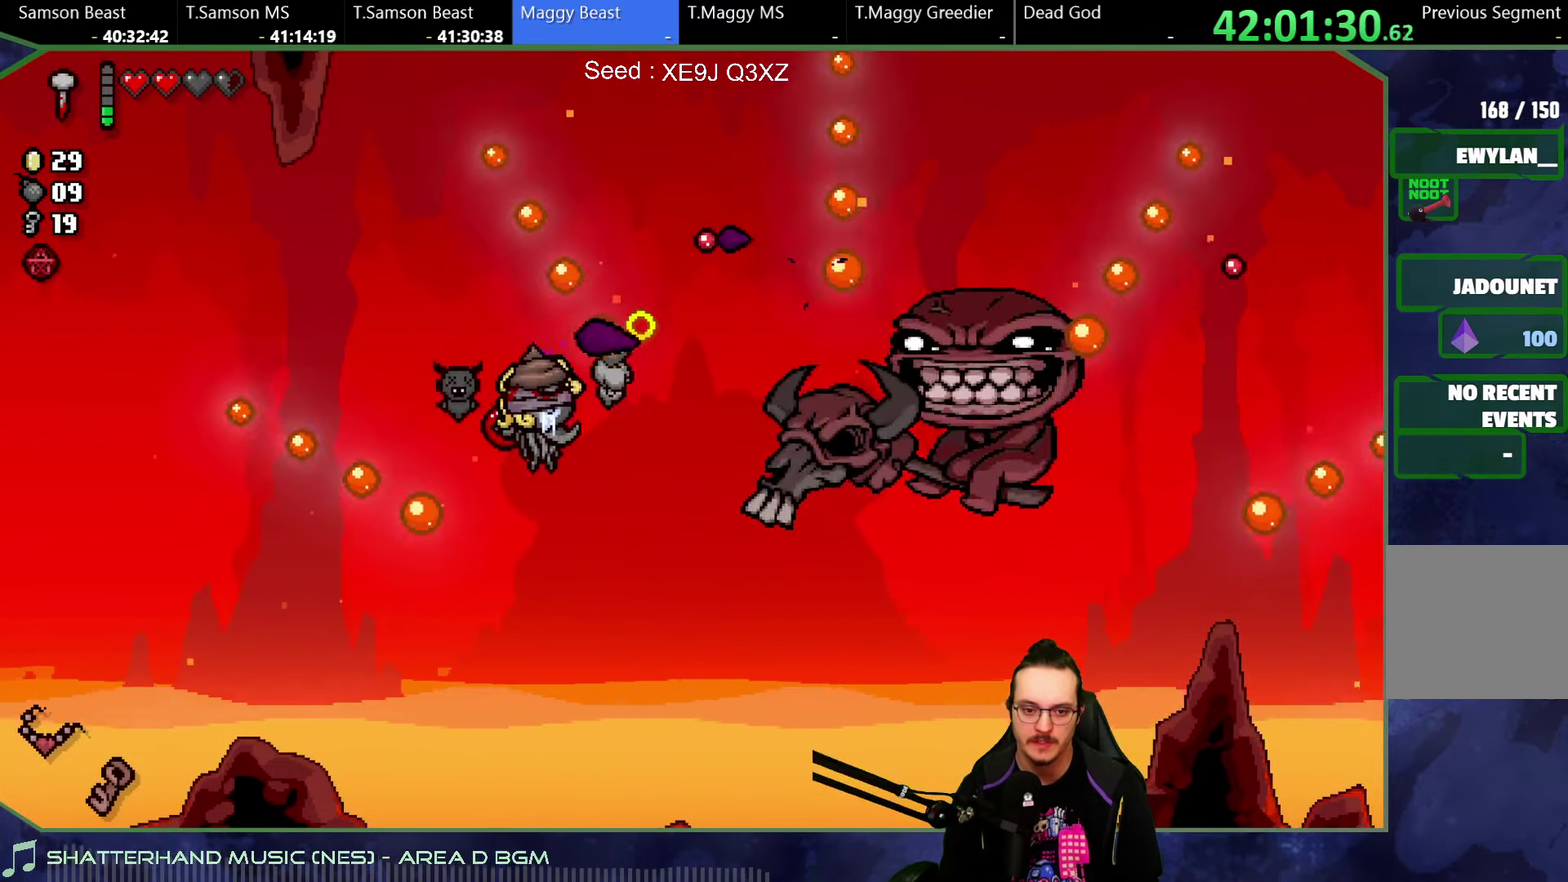
Gameplay with a controller (Xbox layout); each line is a JSON object with the inputs held at the frame after it. "button_events" lists button changes between this image and that frame as [ms after this image, input, new state], when the widget could be followed in between (sticks are given only as held states). This overlay highlights the sticks when they move; stick clicks (L3 R3) are not distinguishable. Not read: L3 R3.
{"buttons": [], "left_stick": "up-left", "right_stick": "center"}
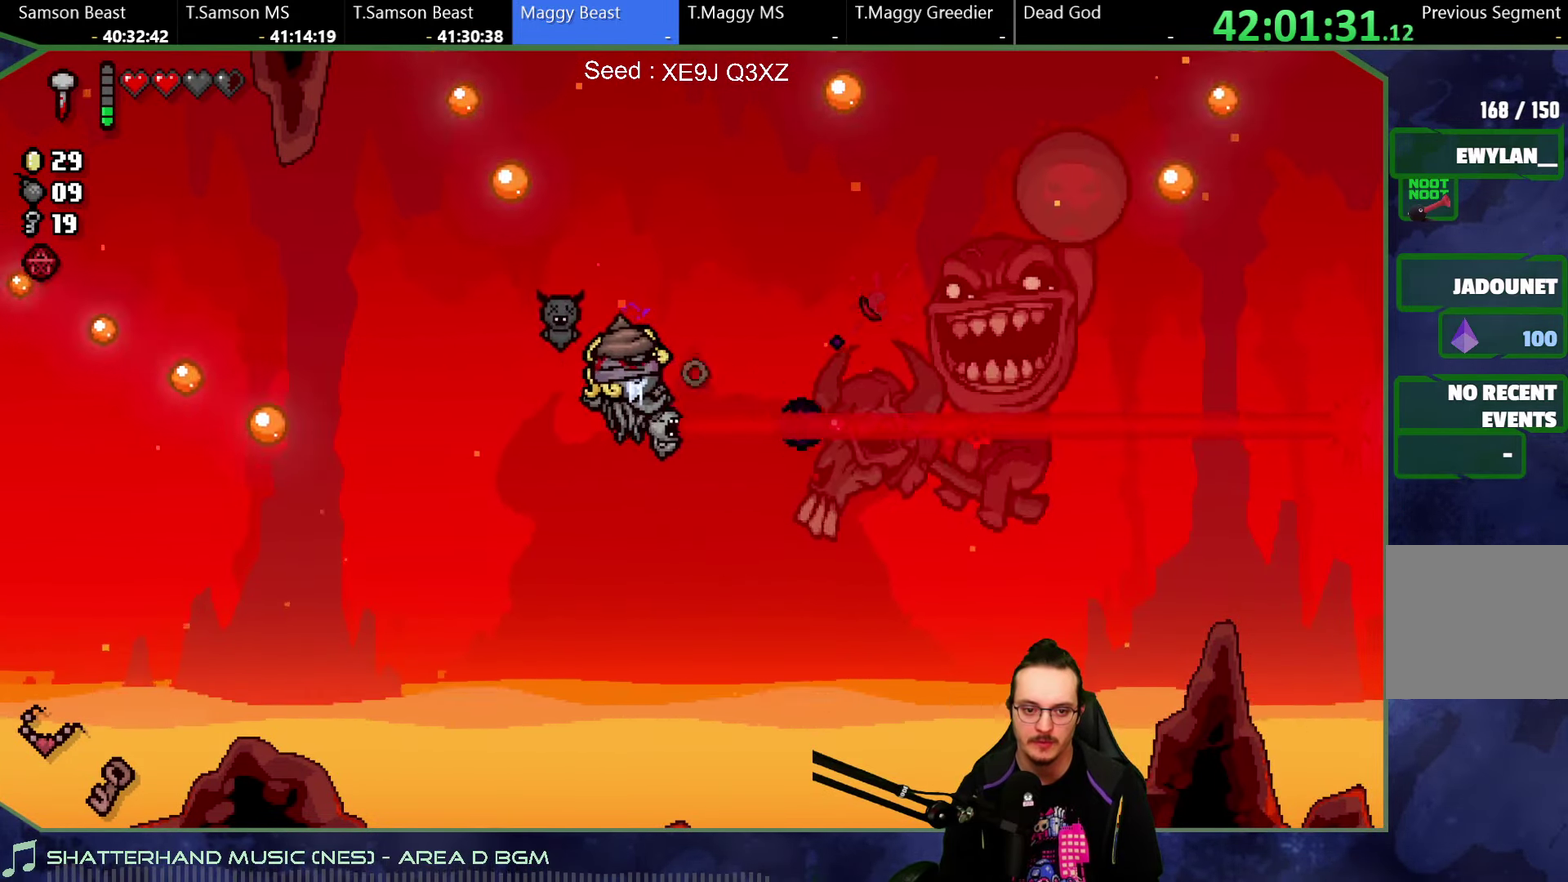
{"buttons": [], "left_stick": "down-left", "right_stick": "up-right"}
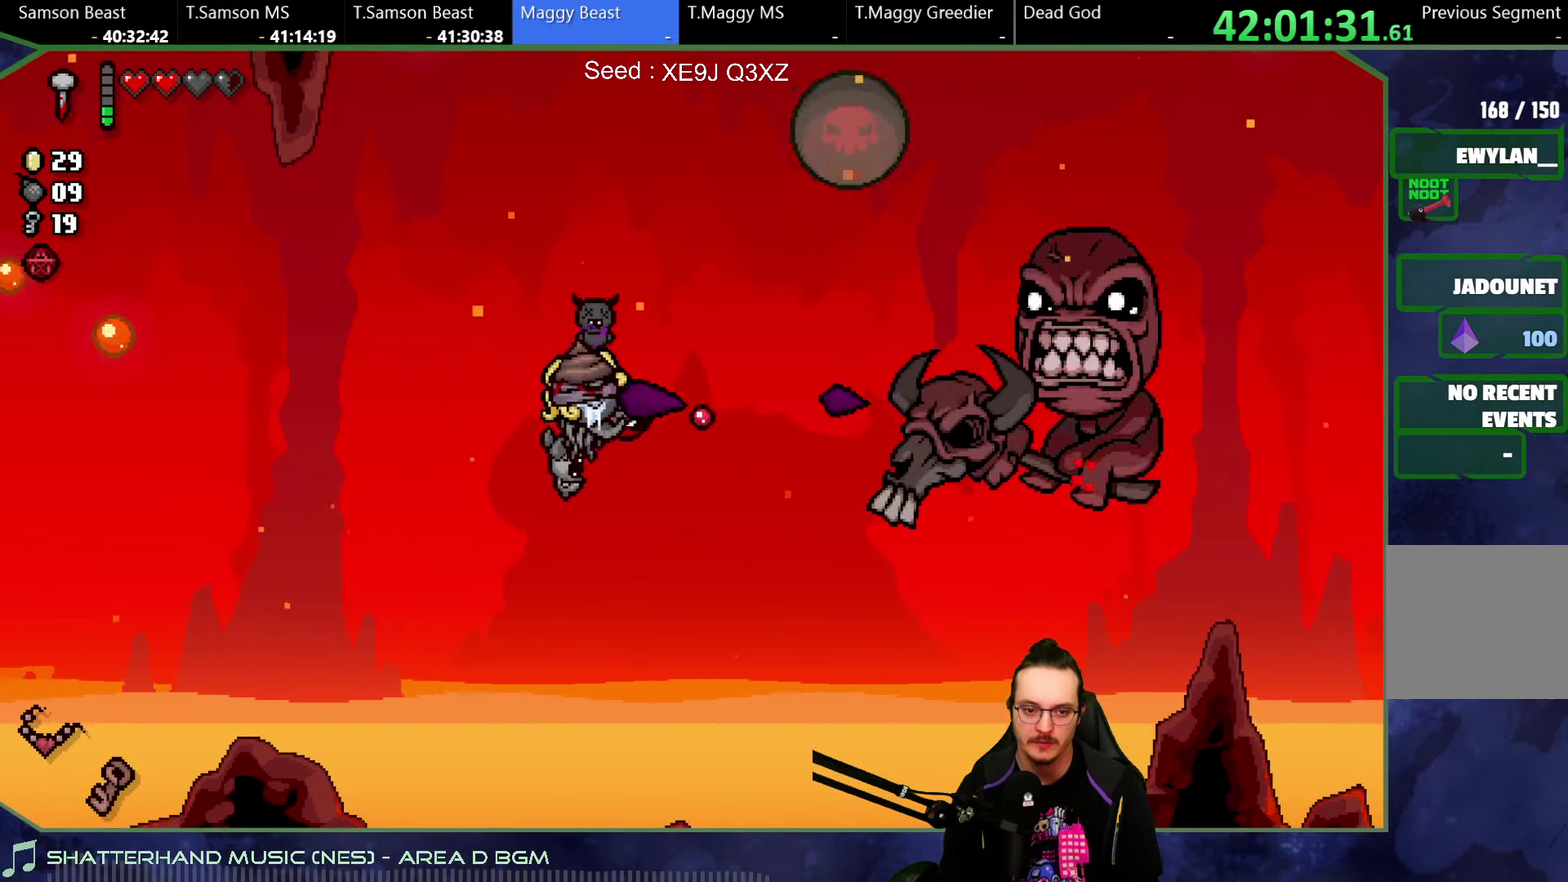
{"buttons": [], "left_stick": "up-left", "right_stick": "up-right"}
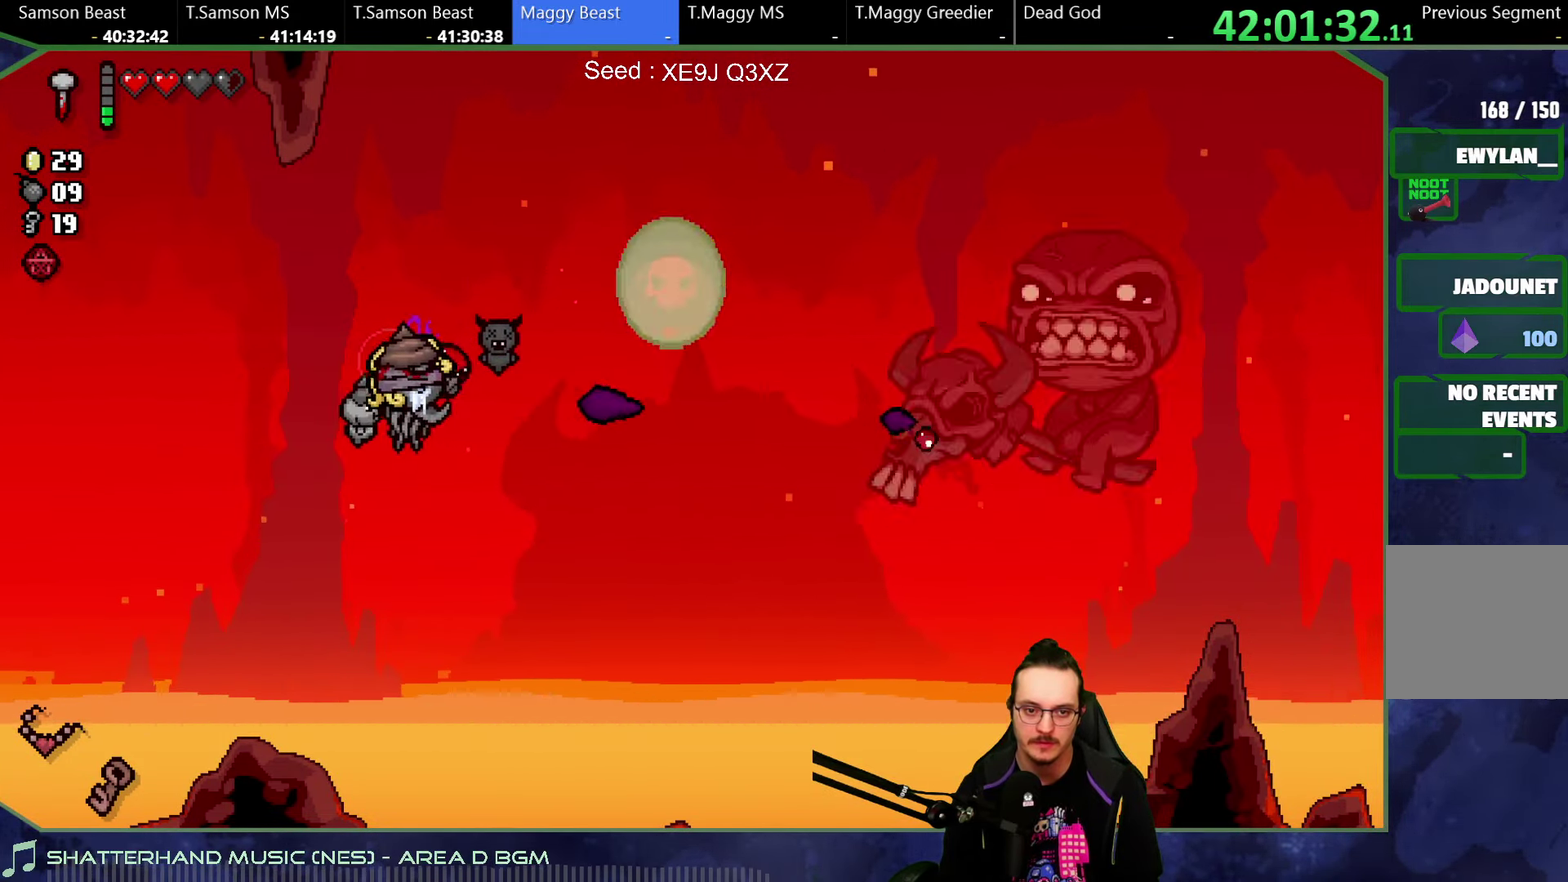
{"buttons": [], "left_stick": "left", "right_stick": "up-right", "button_events": []}
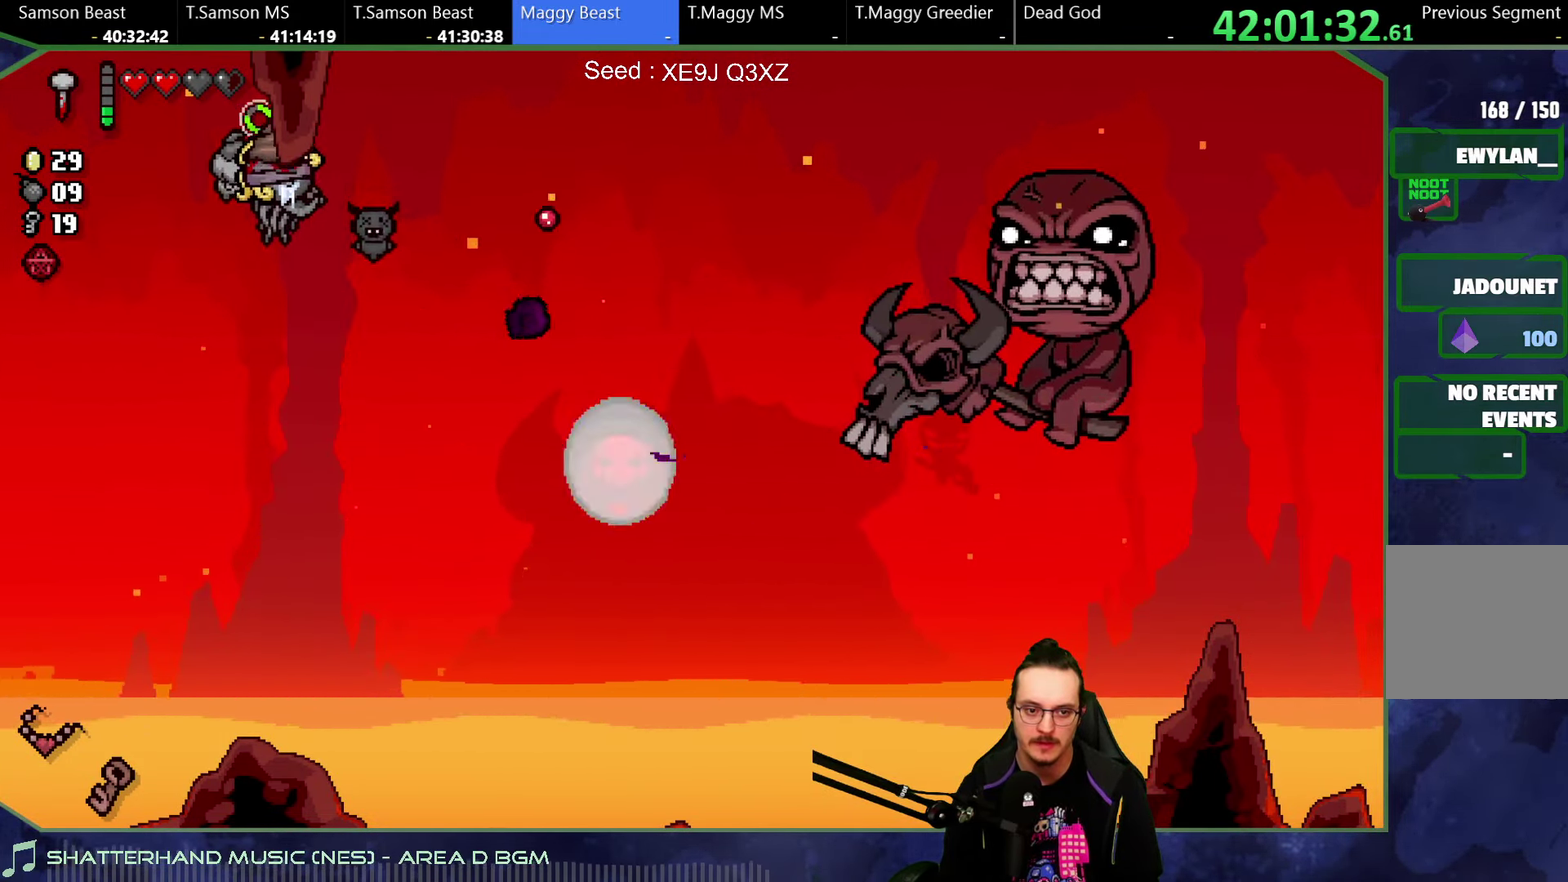
{"buttons": [], "left_stick": "up-left", "right_stick": "up-right"}
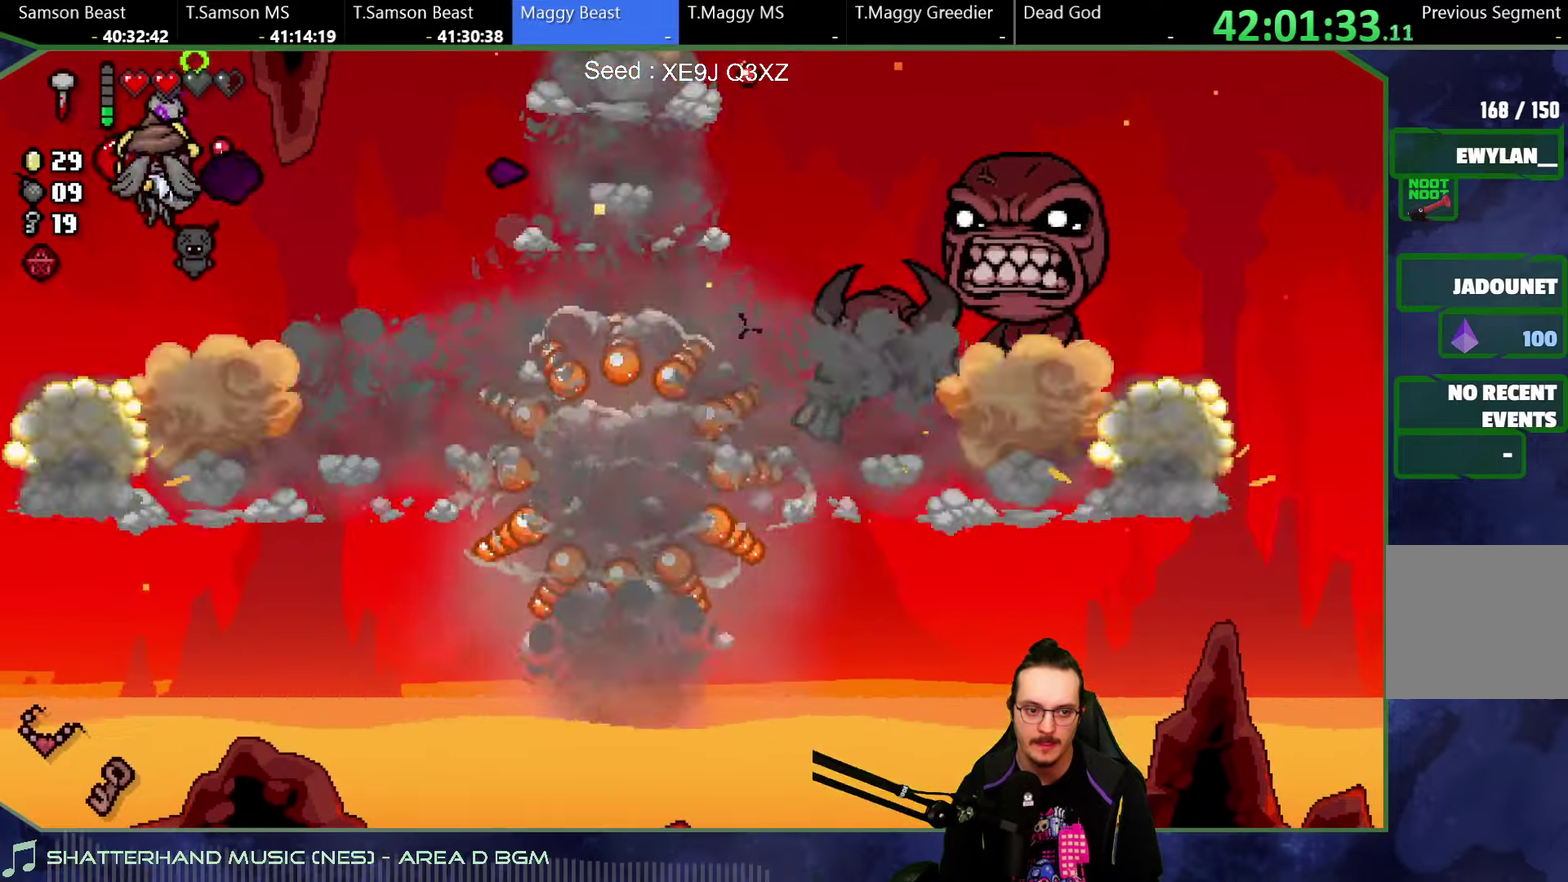
{"buttons": [], "left_stick": "up-right", "right_stick": "up-right"}
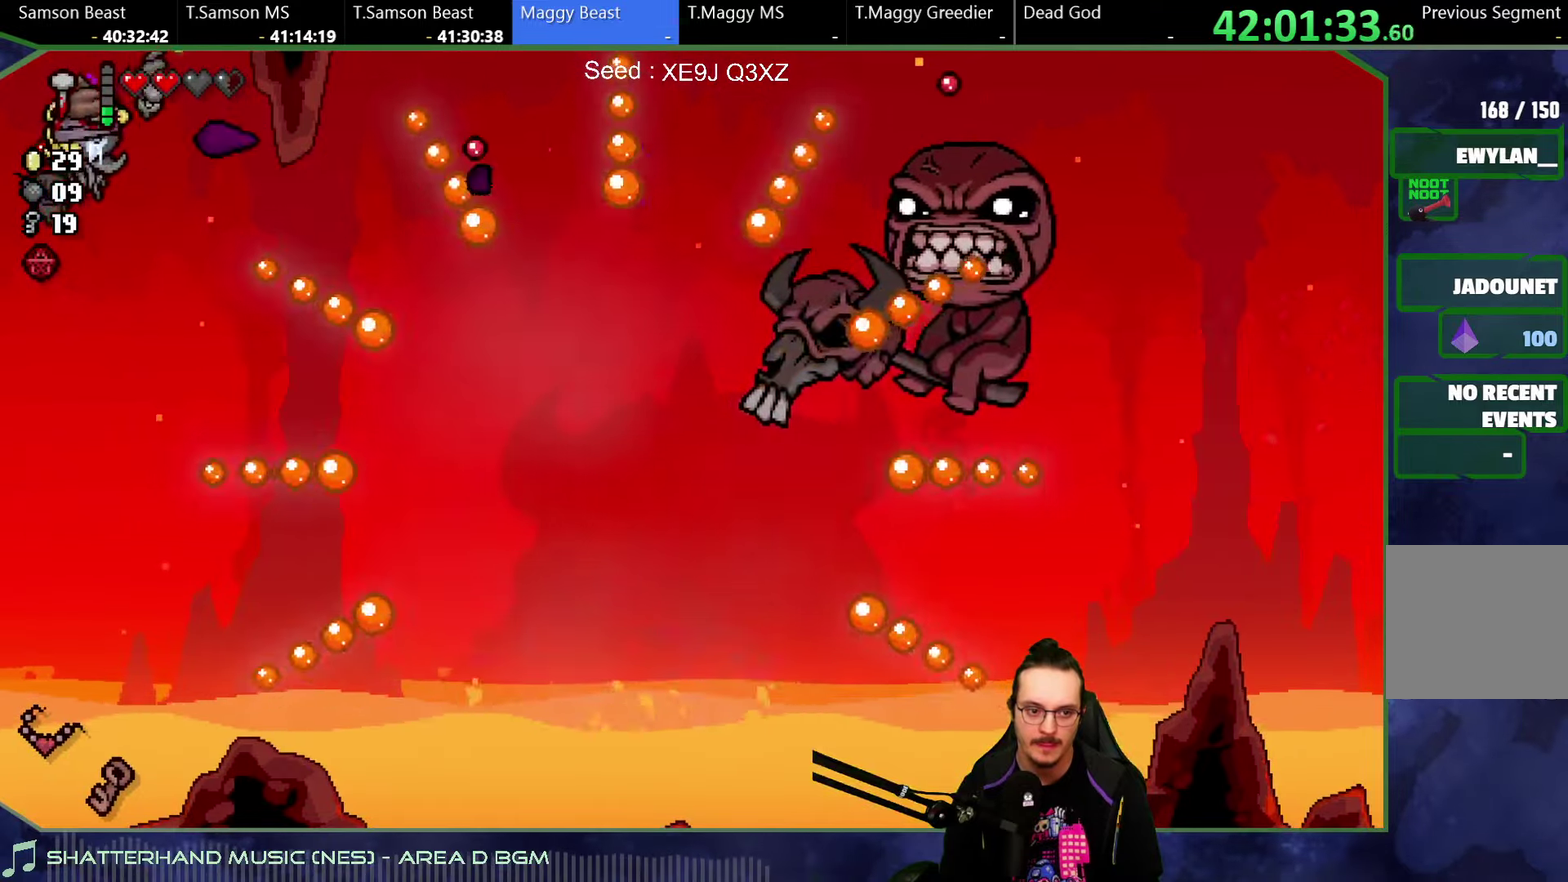
{"buttons": [], "left_stick": "down-right", "right_stick": "up-right", "button_events": []}
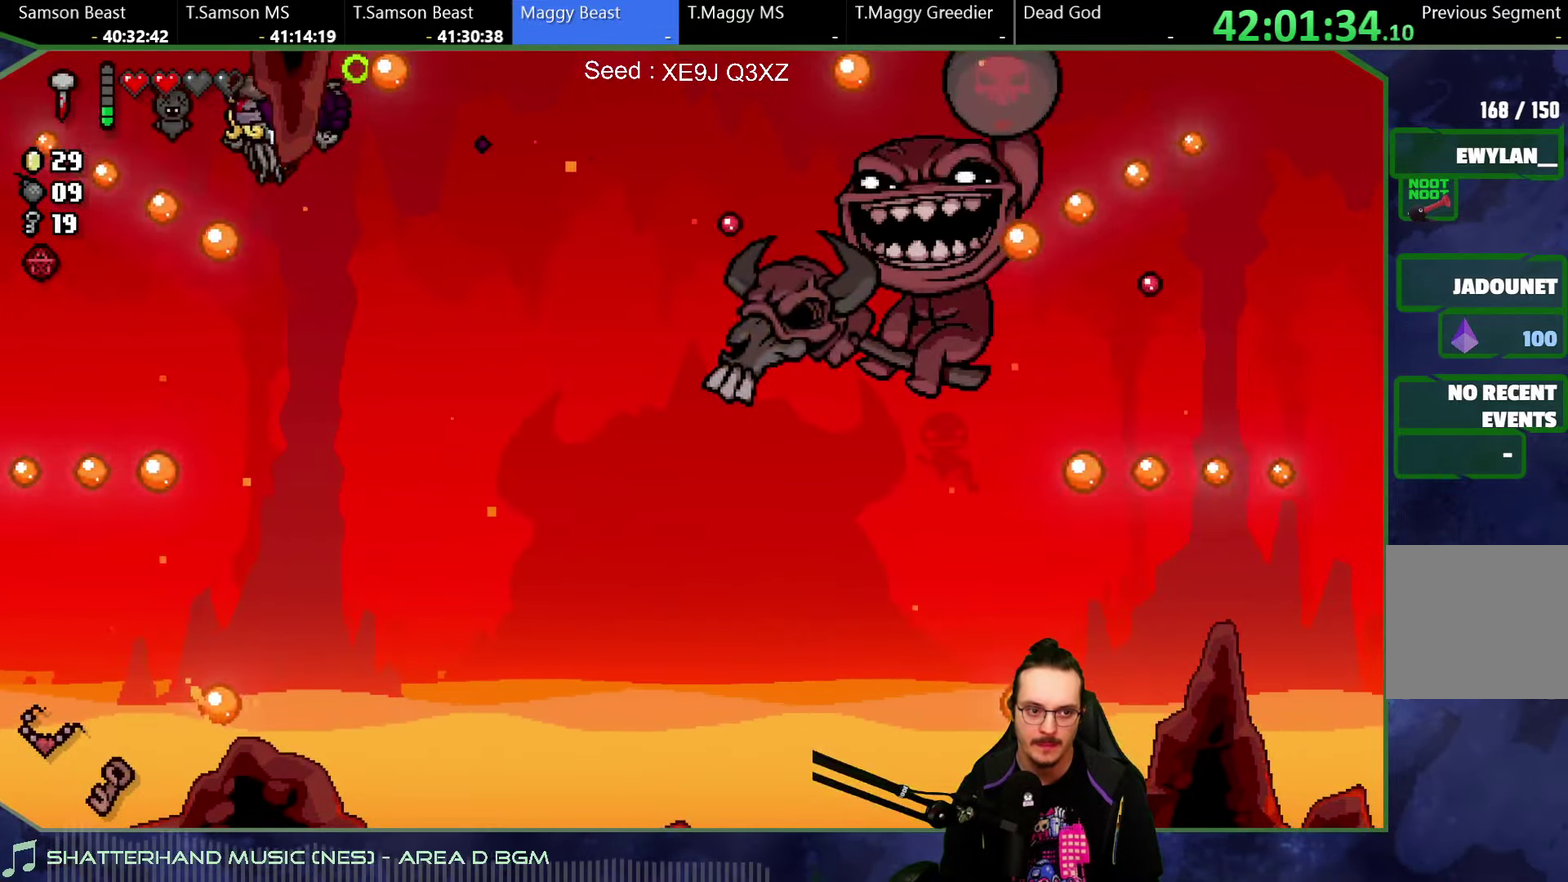
{"buttons": [], "left_stick": "down-right", "right_stick": "up-right", "button_events": []}
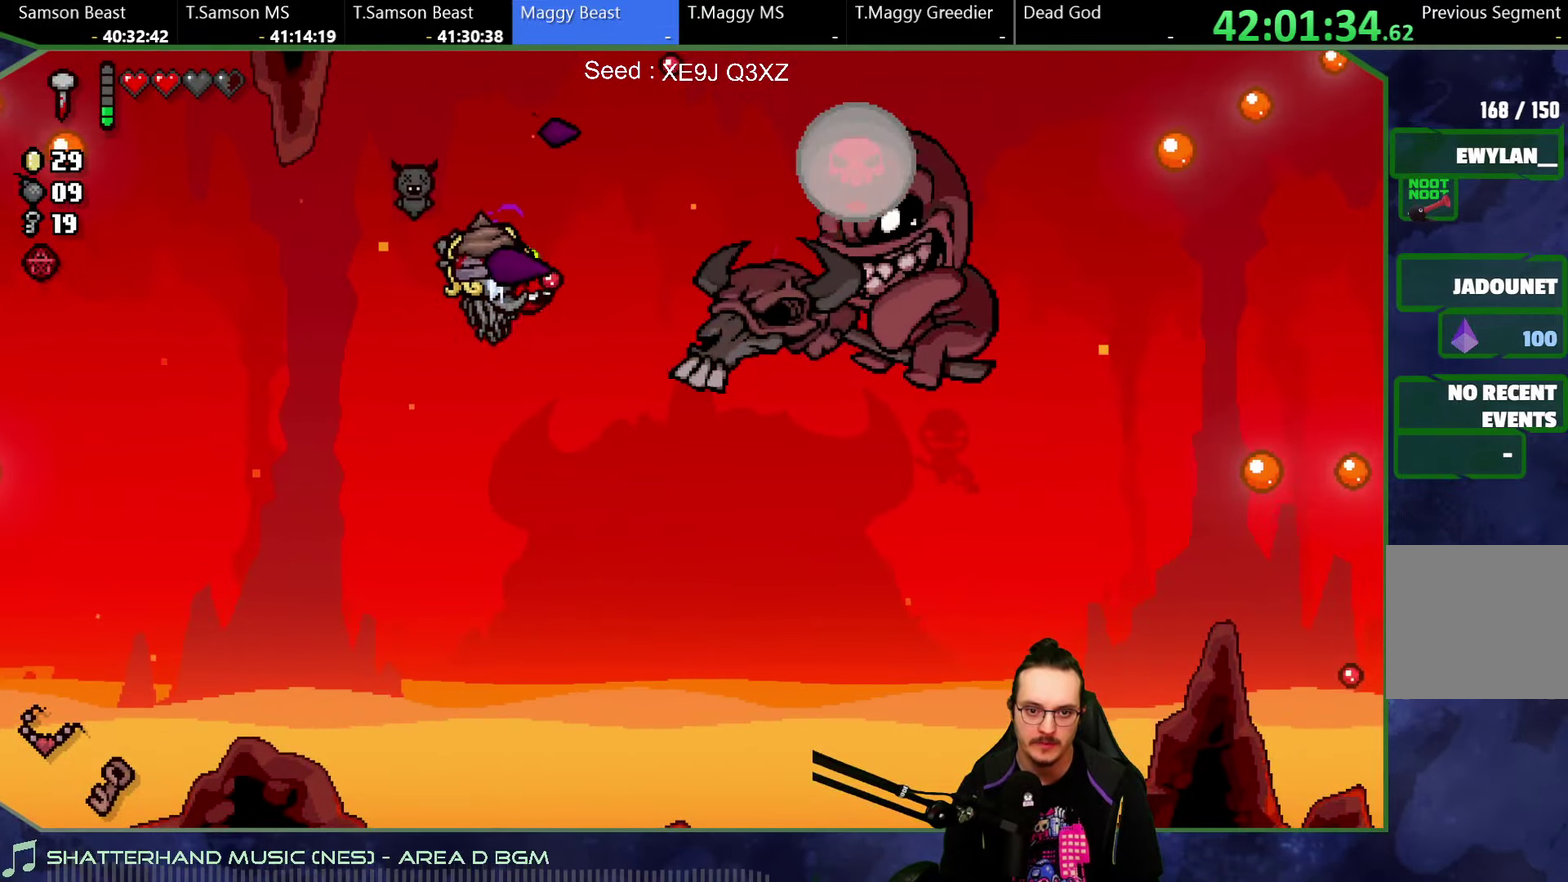
{"buttons": [], "left_stick": "down-right", "right_stick": "up", "button_events": []}